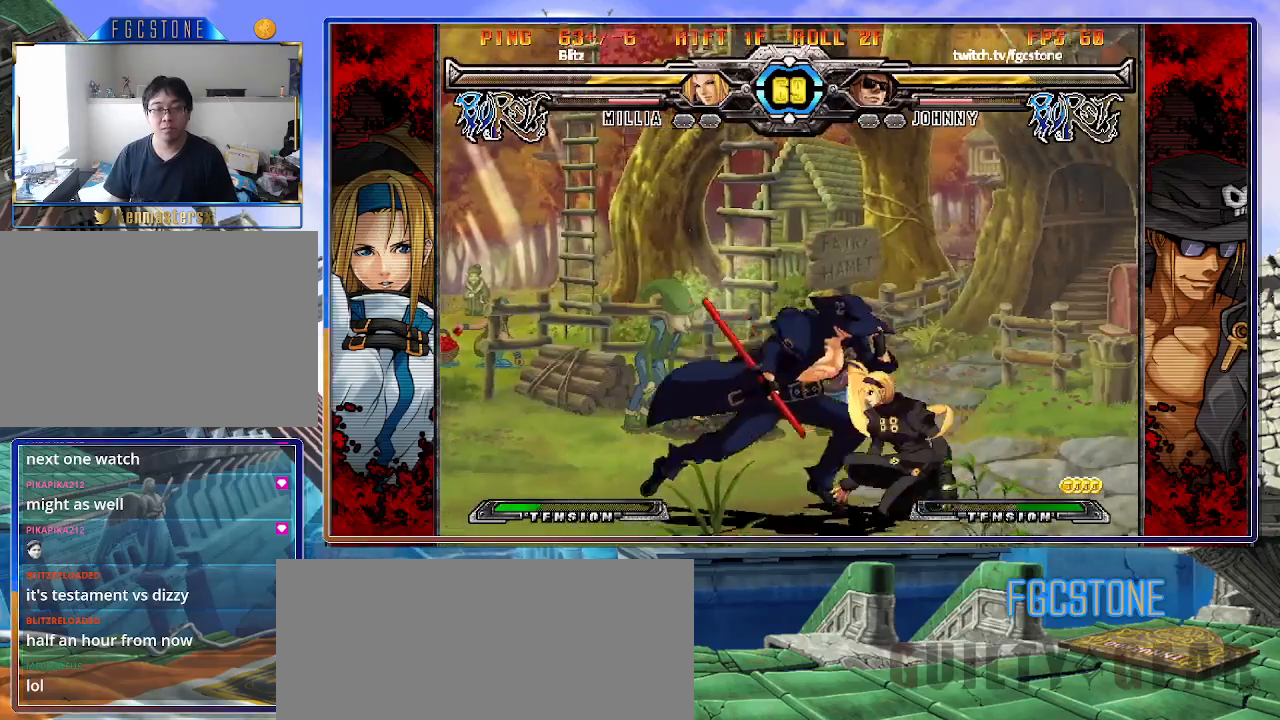
Gameplay with a controller (arcade stick); each line is a JSON object with the inputs held at the frame after it. "events" lists button and stick changes between this image and that frame as [ms after this image, input, new state], when the widget could be followed in between. Not read: L3 R3.
{"buttons": [], "left_stick": "right", "events": [[67, "HS", "down"], [217, "HS", "up"], [433, "left_stick", "down"], [500, "left_stick", "right"]]}
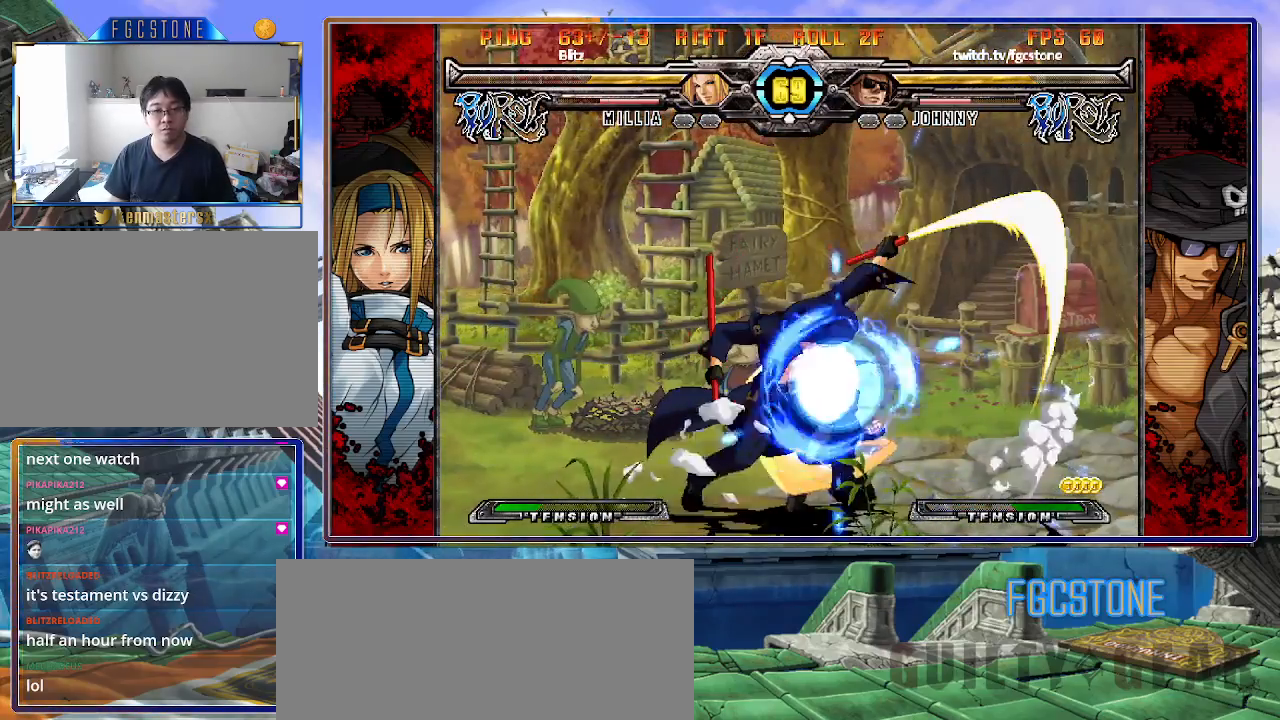
{"buttons": [], "left_stick": "right", "events": [[67, "HS", "down"], [117, "left_stick", "center"], [133, "HS", "up"], [267, "left_stick", "right"]]}
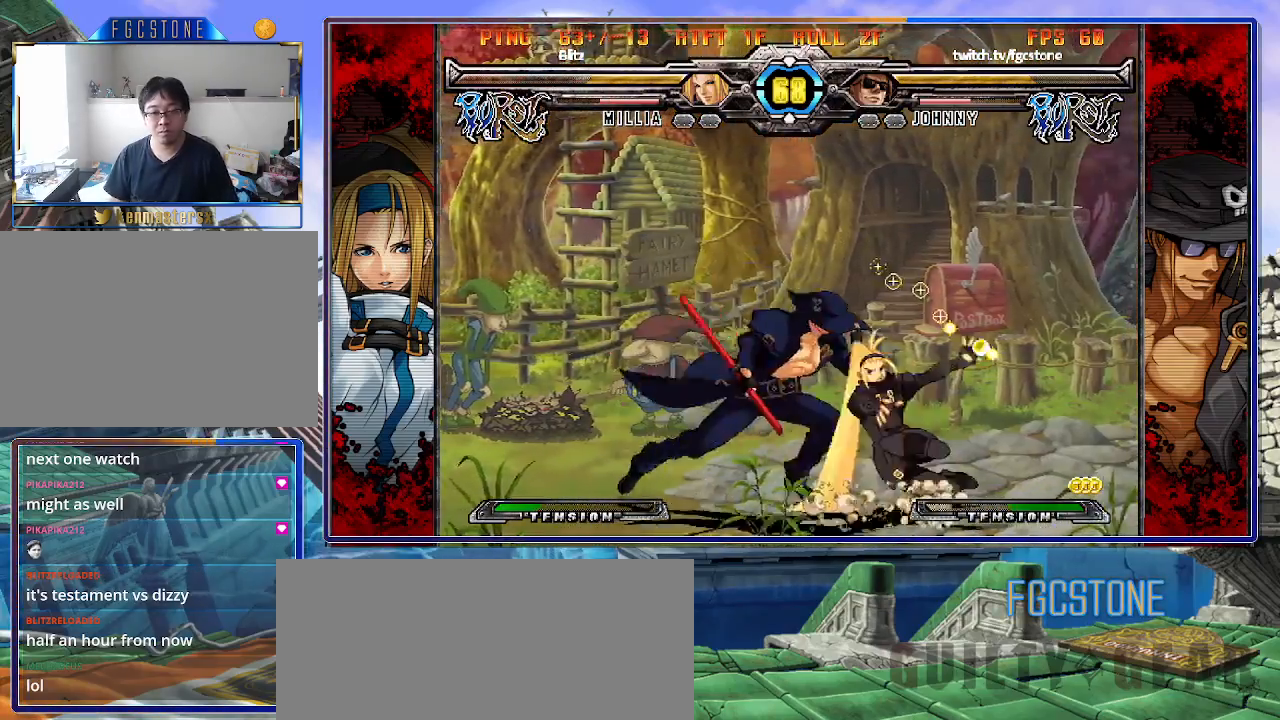
{"buttons": ["K", "S"], "left_stick": "right", "events": [[133, "S", "down"], [283, "S", "up"], [467, "K", "down"], [500, "S", "down"]]}
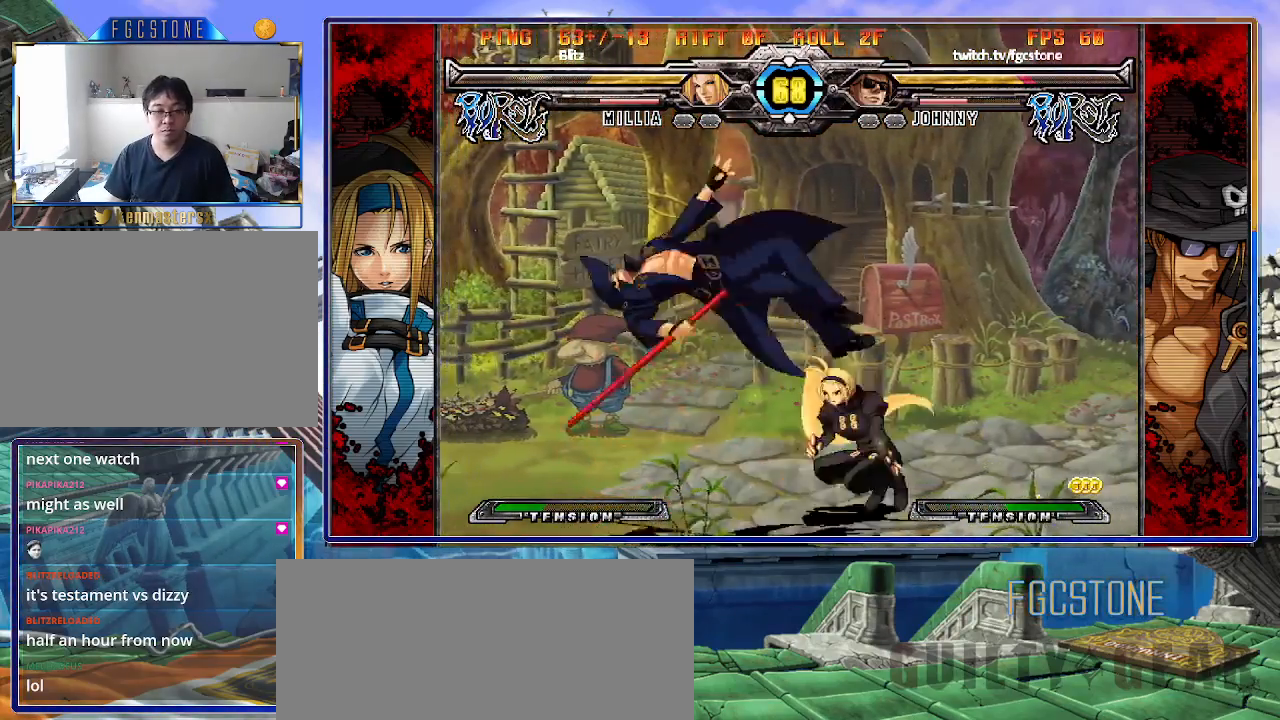
{"buttons": [], "left_stick": "center", "events": [[50, "K", "up"], [83, "S", "up"], [117, "K", "down"], [217, "K", "up"], [500, "left_stick", "center"]]}
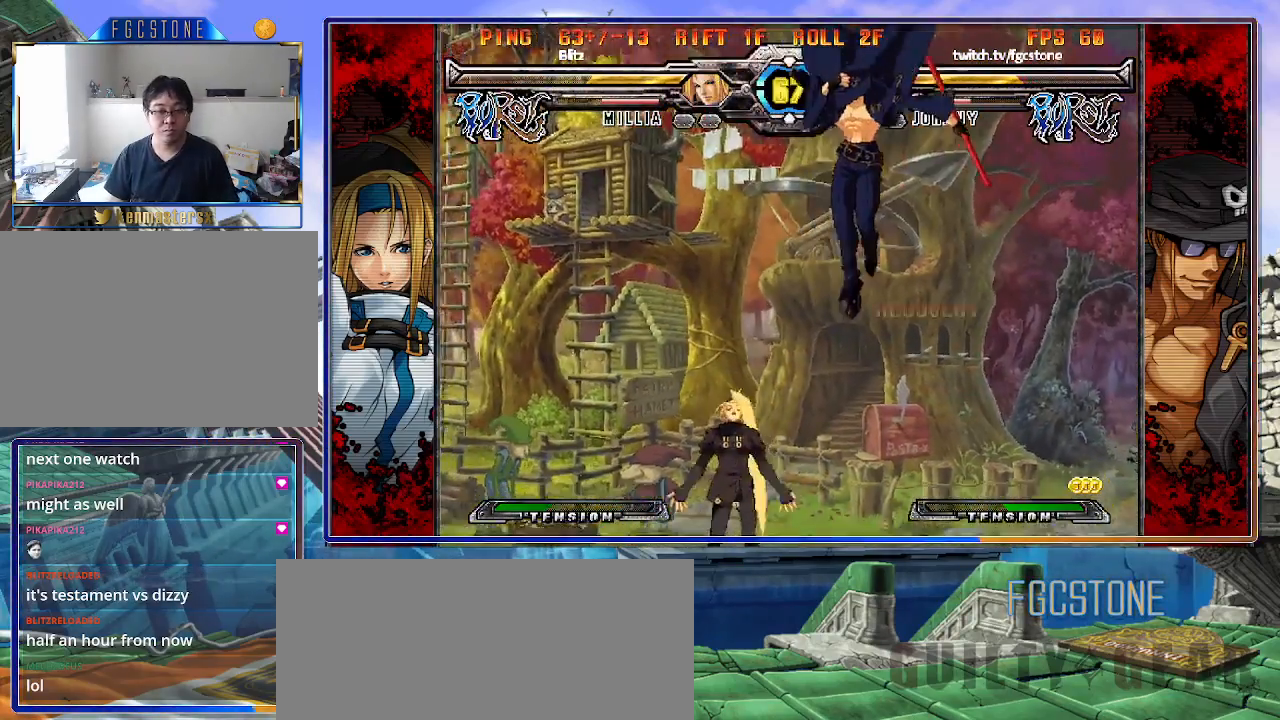
{"buttons": [], "left_stick": "right", "events": [[67, "left_stick", "right"], [117, "left_stick", "up-right"], [467, "left_stick", "right"]]}
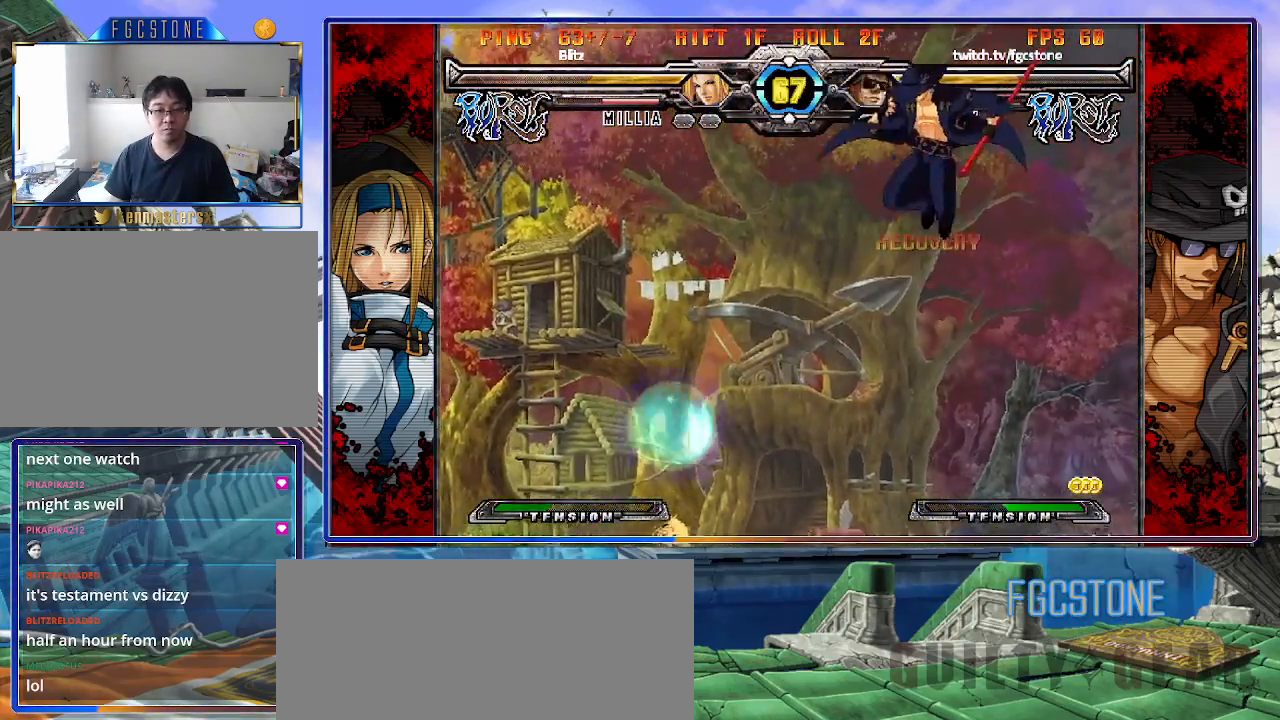
{"buttons": [], "left_stick": "center", "events": [[250, "left_stick", "down"], [333, "left_stick", "left"], [383, "left_stick", "center"], [400, "HS", "down"], [483, "HS", "up"]]}
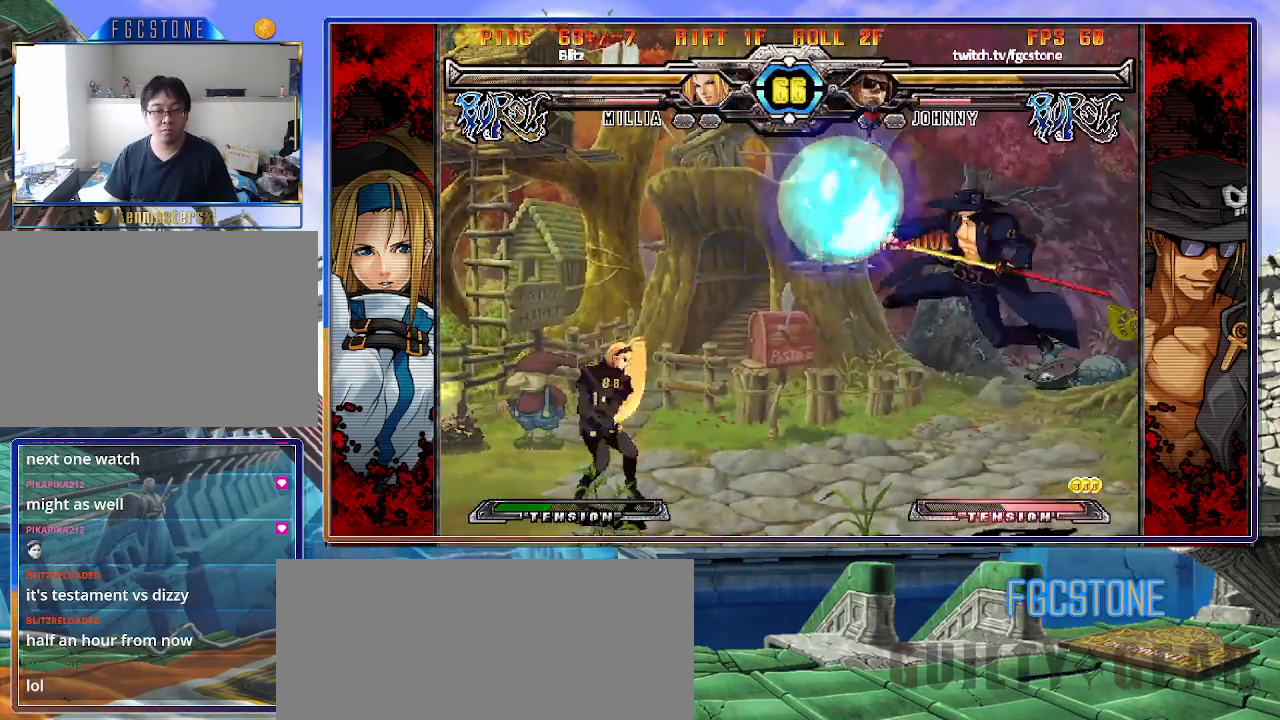
{"buttons": [], "left_stick": "center", "events": []}
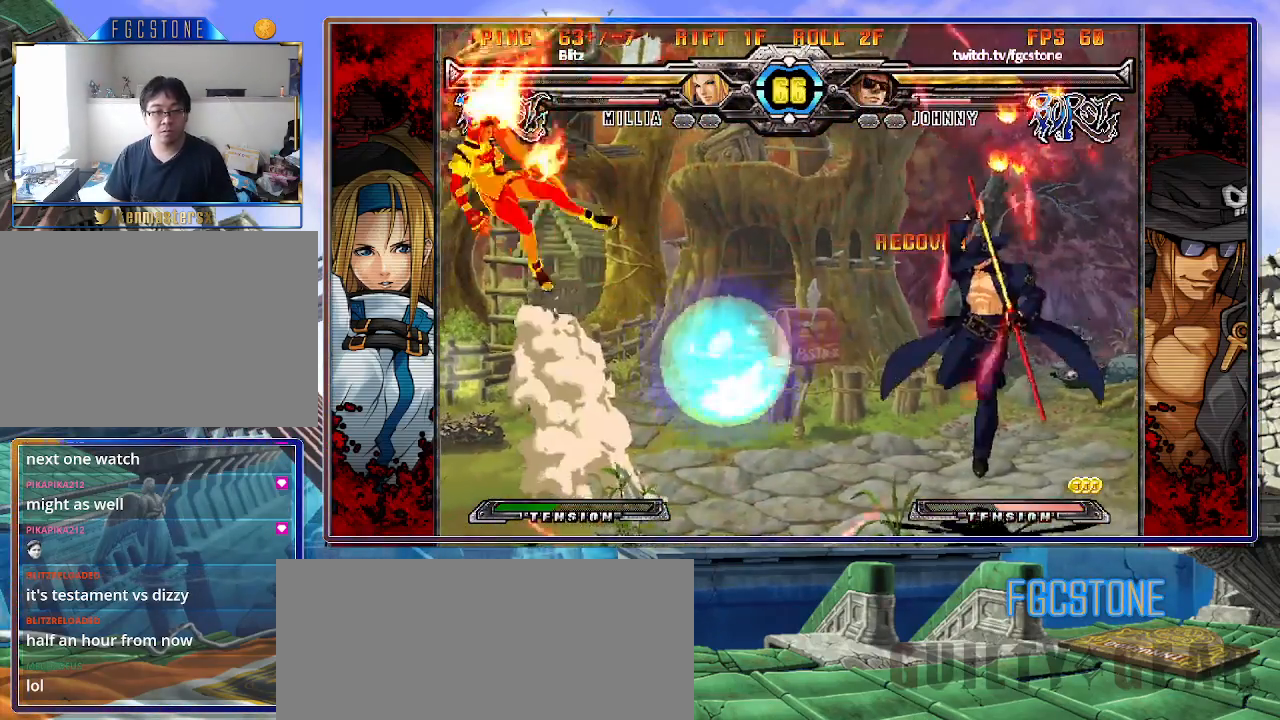
{"buttons": [], "left_stick": "down-right", "events": [[200, "left_stick", "down-right"]]}
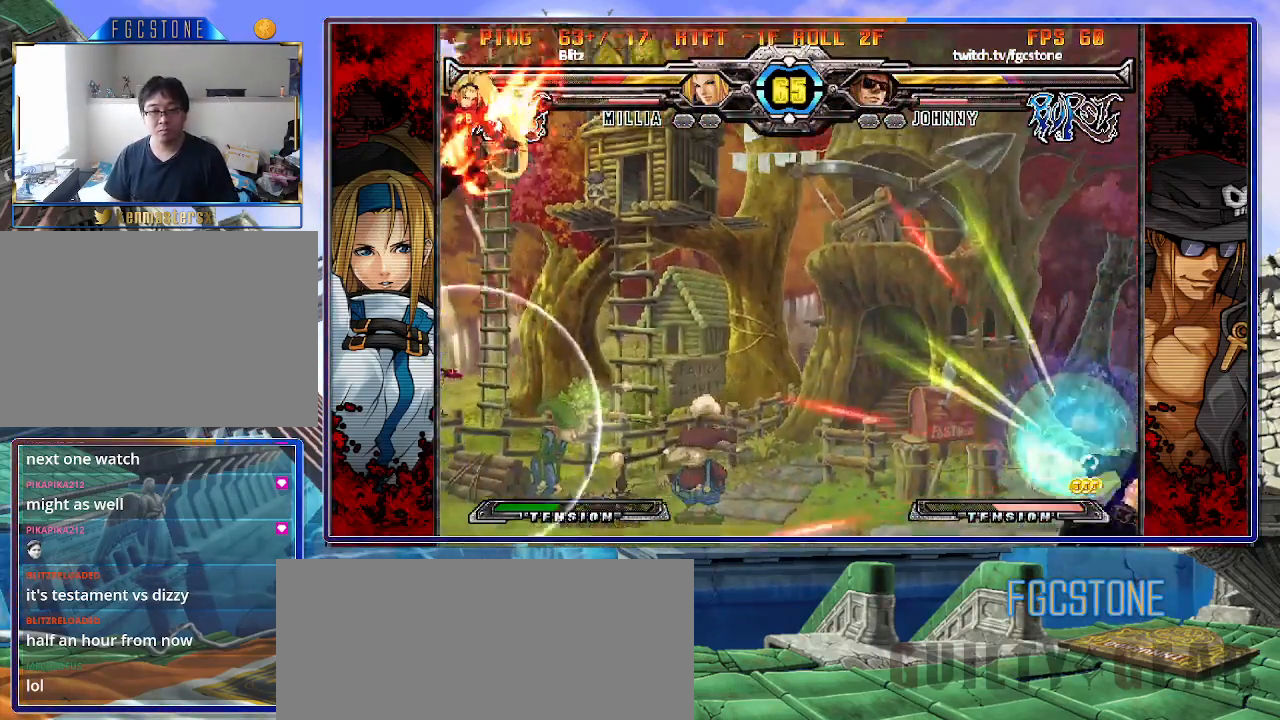
{"buttons": [], "left_stick": "left", "events": [[200, "left_stick", "center"], [267, "left_stick", "down-right"], [400, "left_stick", "left"]]}
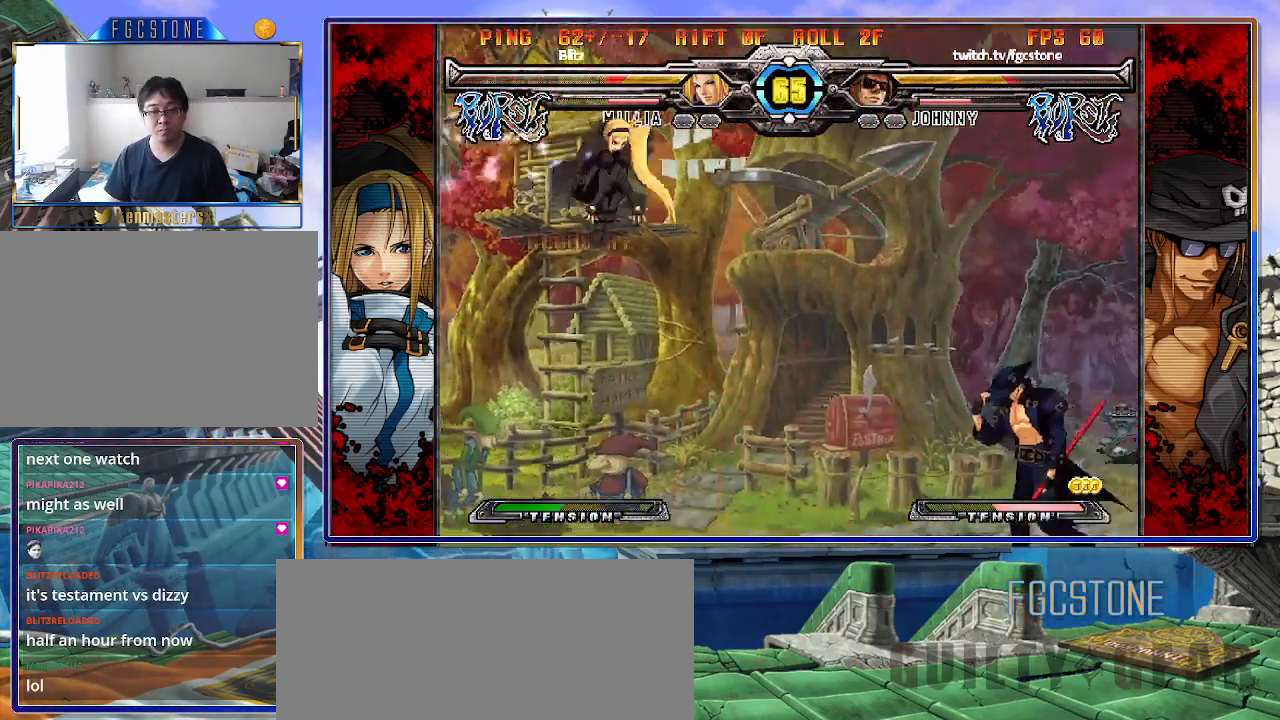
{"buttons": [], "left_stick": "right", "events": [[200, "left_stick", "right"]]}
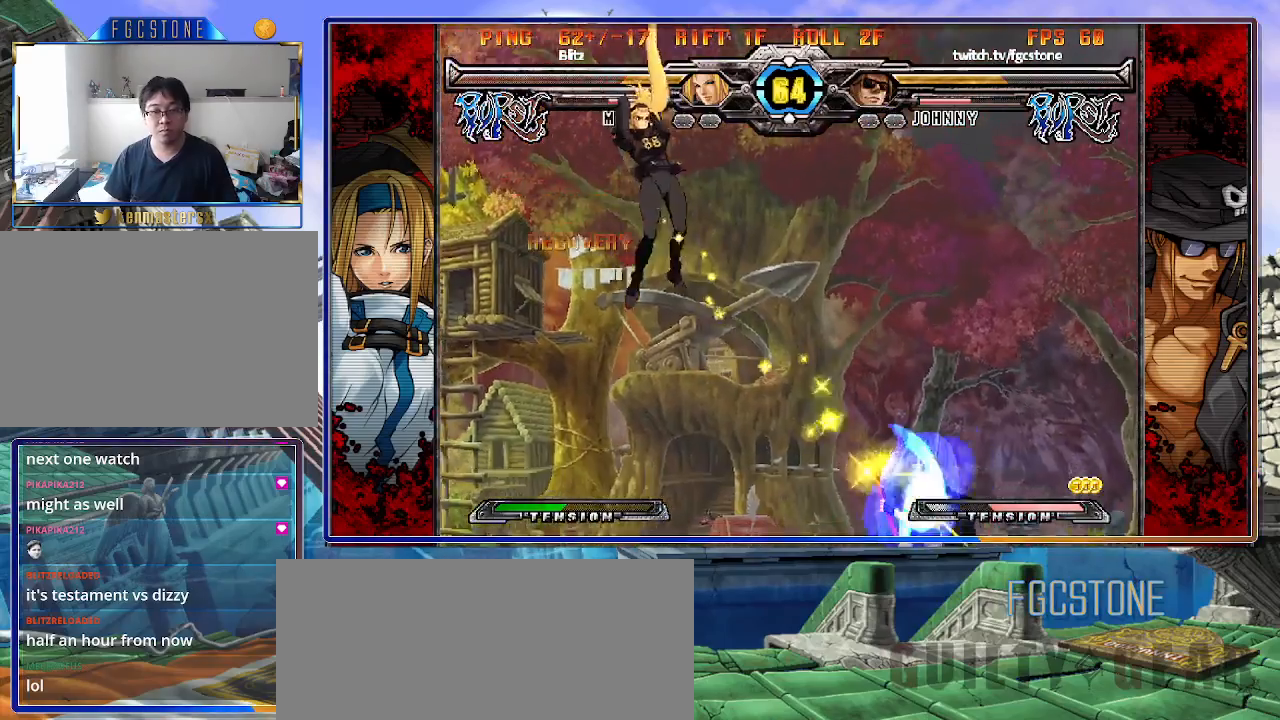
{"buttons": [], "left_stick": "right", "events": []}
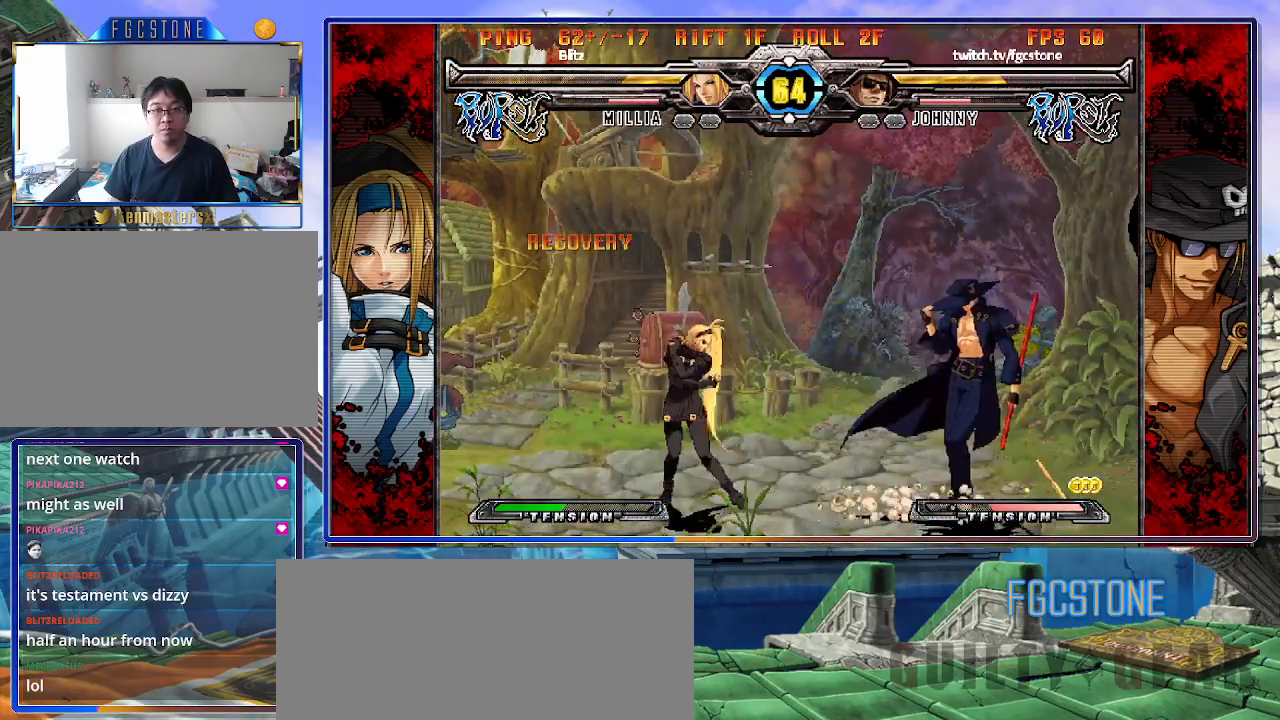
{"buttons": [], "left_stick": "down-right", "events": [[33, "left_stick", "down-right"], [117, "HS", "down"], [250, "HS", "up"]]}
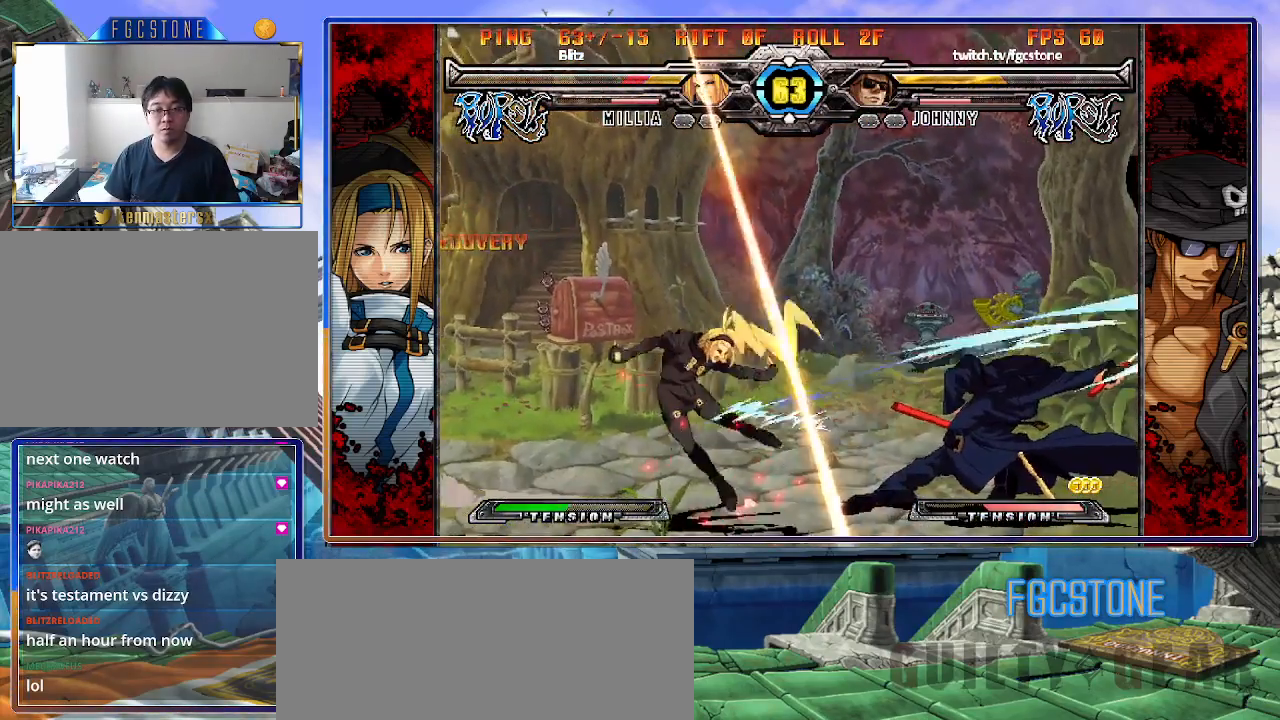
{"buttons": [], "left_stick": "left", "events": [[117, "left_stick", "center"], [417, "left_stick", "left"]]}
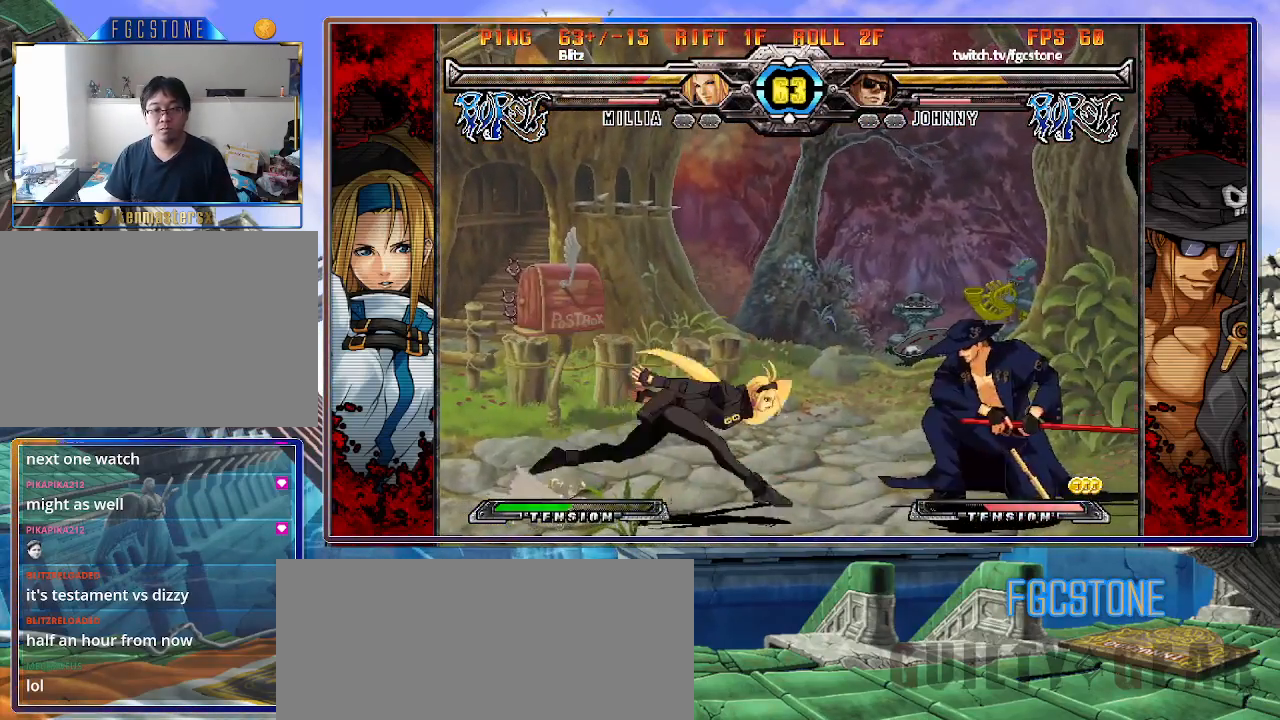
{"buttons": [], "left_stick": "down-right", "events": [[200, "left_stick", "down-right"]]}
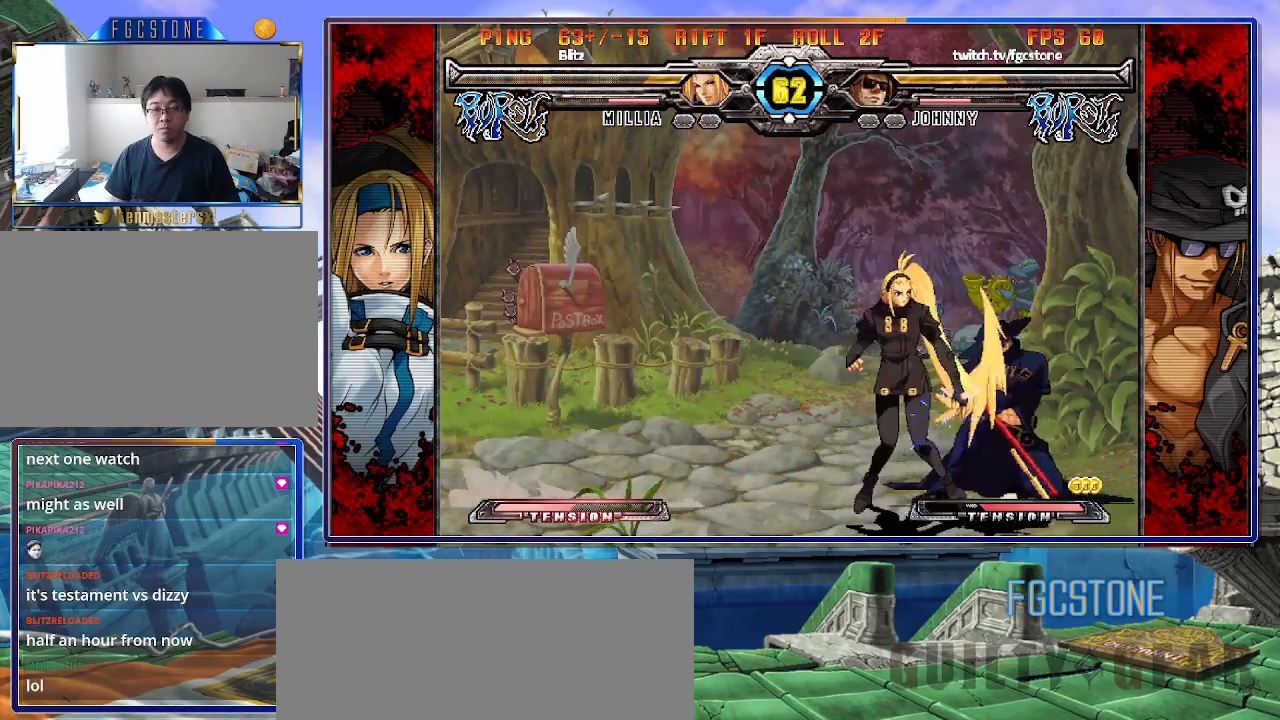
{"buttons": [], "left_stick": "center", "events": [[367, "K", "down"], [367, "S", "down"], [367, "left_stick", "left"], [433, "K", "up"], [433, "S", "up"], [433, "left_stick", "center"]]}
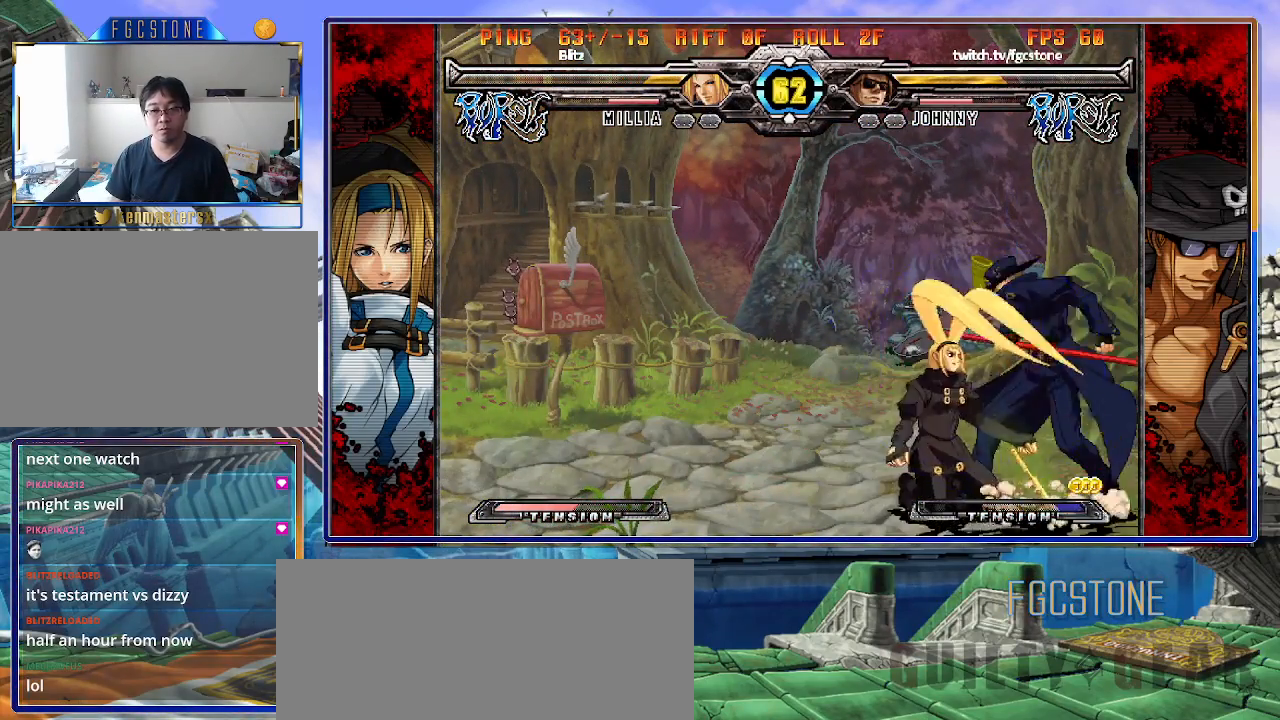
{"buttons": [], "left_stick": "center", "events": []}
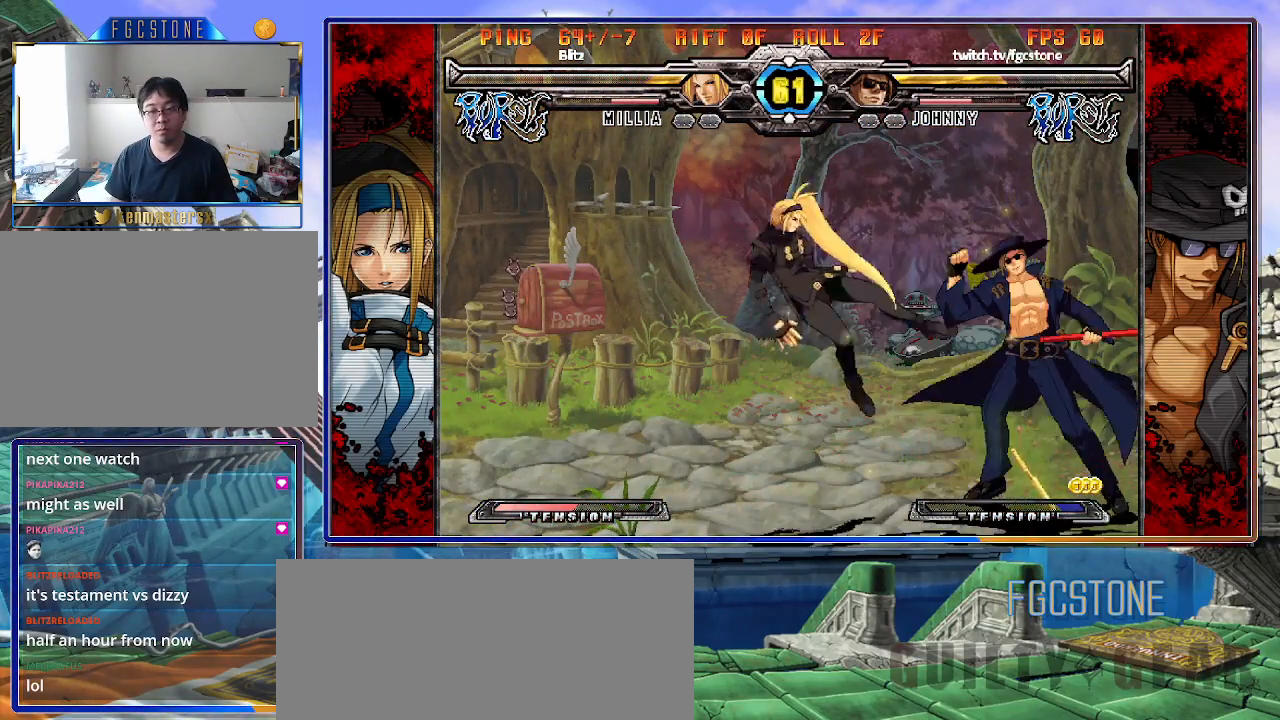
{"buttons": [], "left_stick": "center", "events": [[17, "left_stick", "left"], [233, "left_stick", "up-left"], [433, "left_stick", "center"]]}
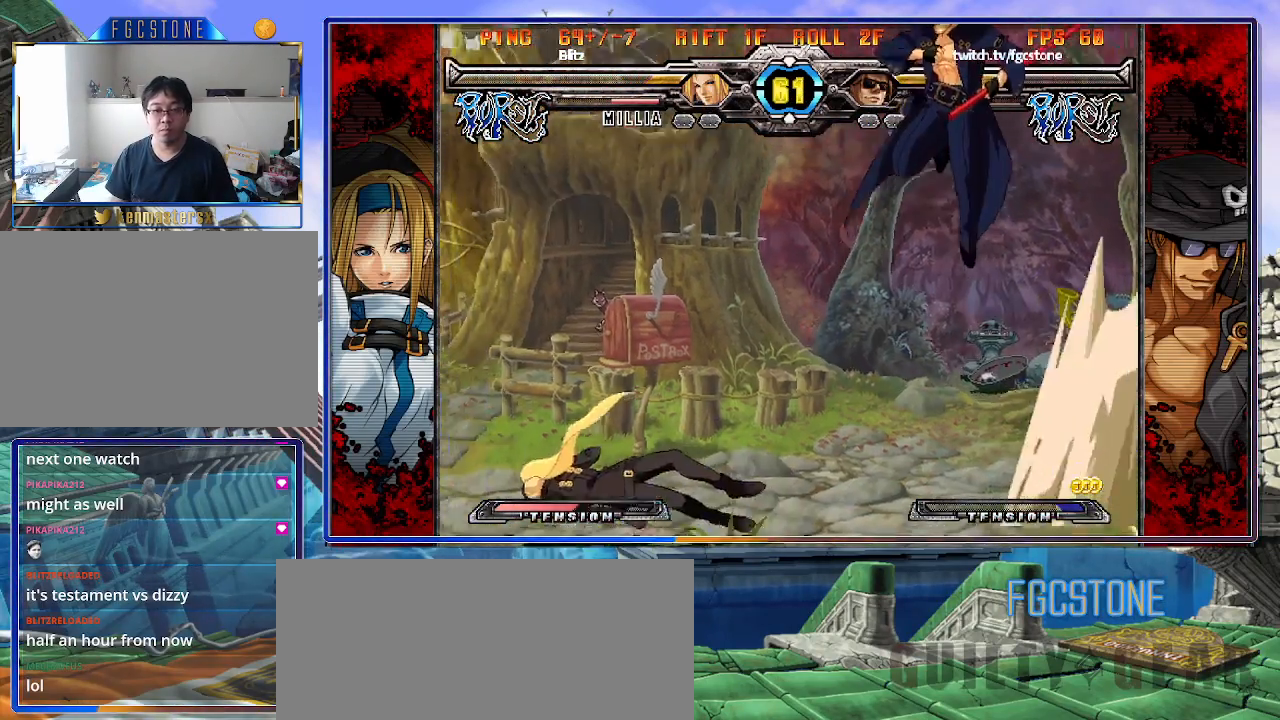
{"buttons": [], "left_stick": "center", "events": [[383, "left_stick", "left"], [467, "left_stick", "center"]]}
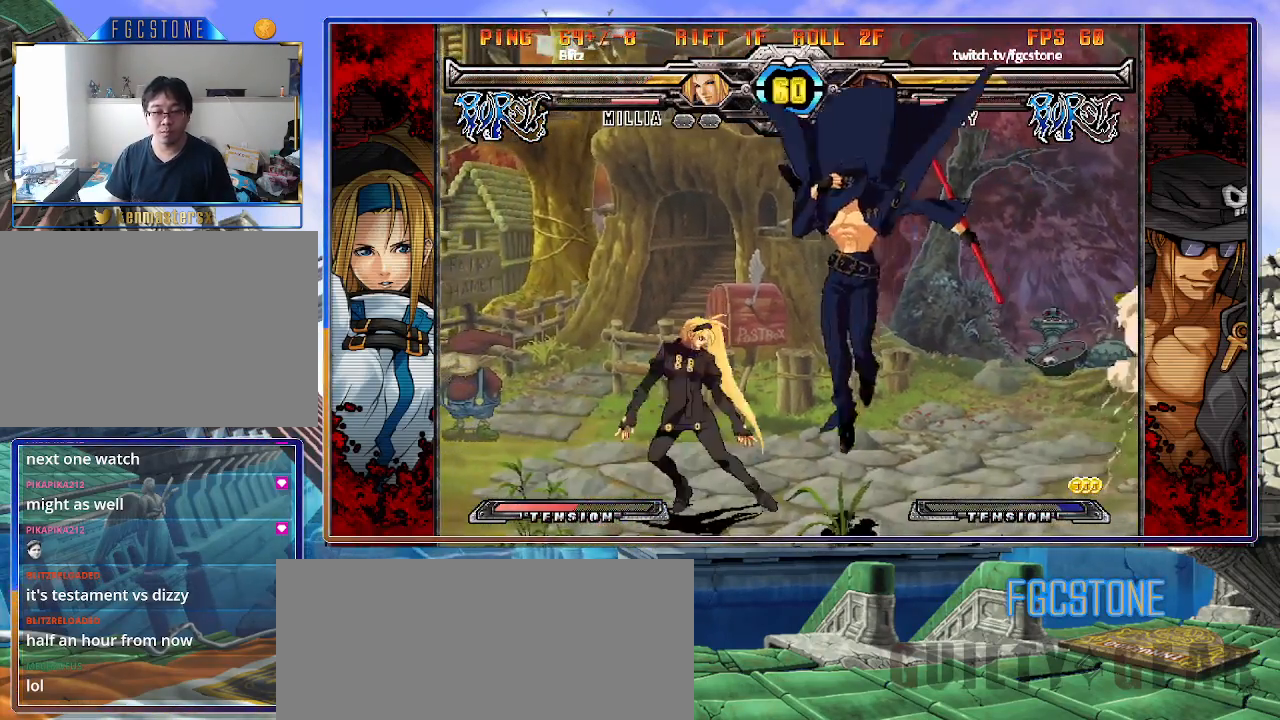
{"buttons": [], "left_stick": "center", "events": [[17, "left_stick", "left"], [117, "left_stick", "center"], [133, "K", "down"], [233, "K", "up"], [283, "P", "down"], [383, "P", "up"]]}
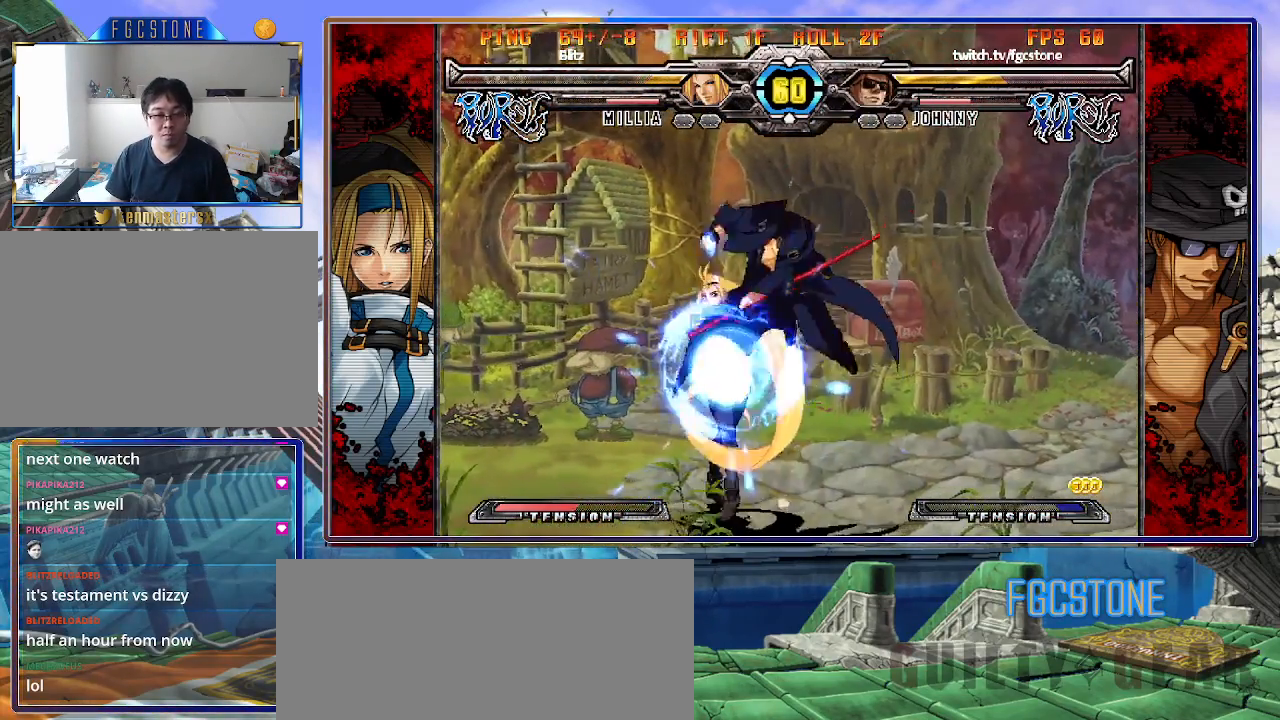
{"buttons": [], "left_stick": "center", "events": [[117, "K", "down"], [233, "K", "up"]]}
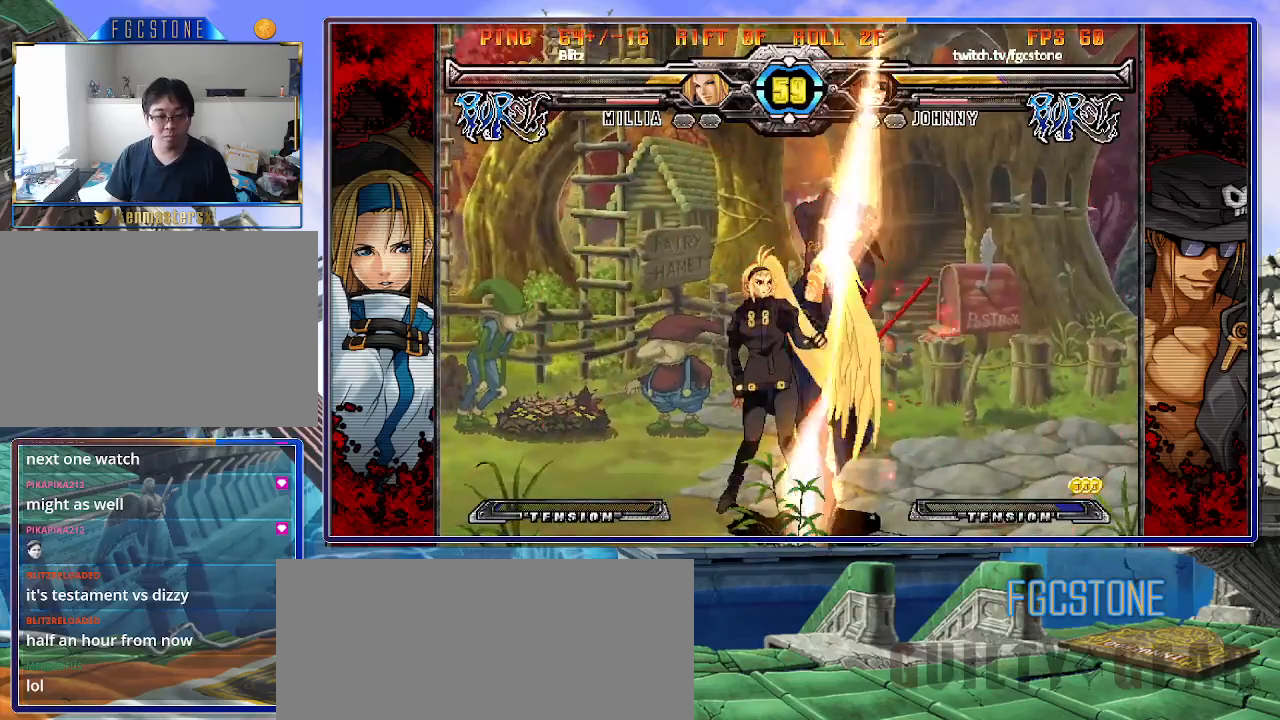
{"buttons": ["S"], "left_stick": "right", "events": [[67, "left_stick", "down-right"], [233, "K", "down"], [233, "left_stick", "right"], [300, "S", "down"], [333, "K", "up"], [400, "K", "down"], [400, "S", "up"], [467, "S", "down"], [500, "K", "up"]]}
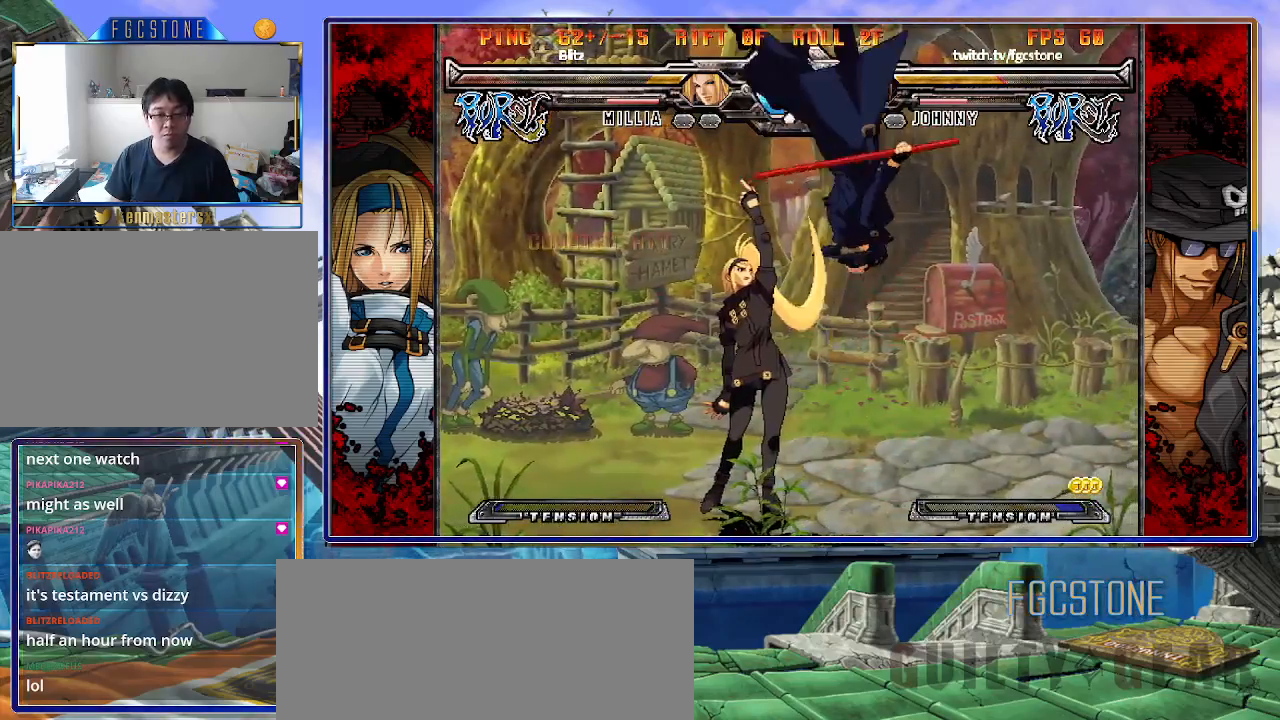
{"buttons": [], "left_stick": "right", "events": [[67, "K", "down"], [67, "S", "up"], [133, "K", "up"], [133, "S", "down"], [200, "K", "down"], [233, "S", "up"], [267, "S", "down"], [300, "K", "up"], [350, "K", "down"], [400, "K", "up"], [450, "S", "up"]]}
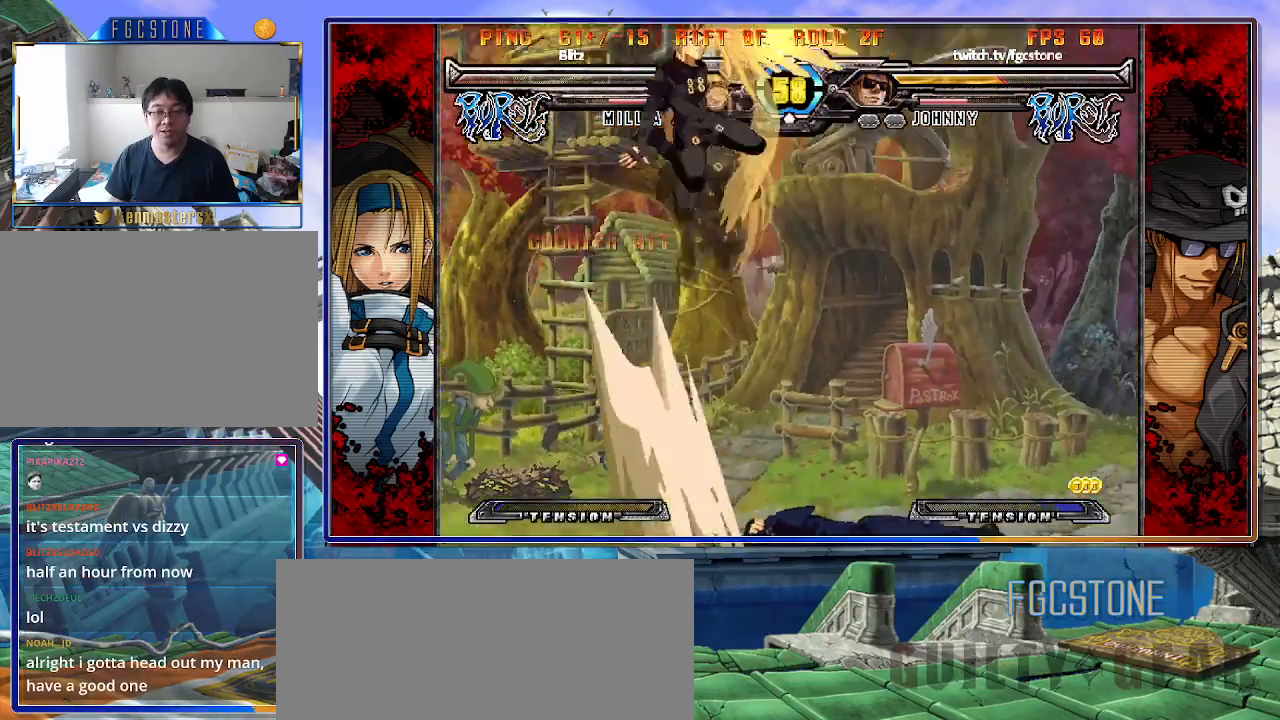
{"buttons": [], "left_stick": "center", "events": [[250, "left_stick", "center"], [400, "left_stick", "right"], [483, "left_stick", "center"]]}
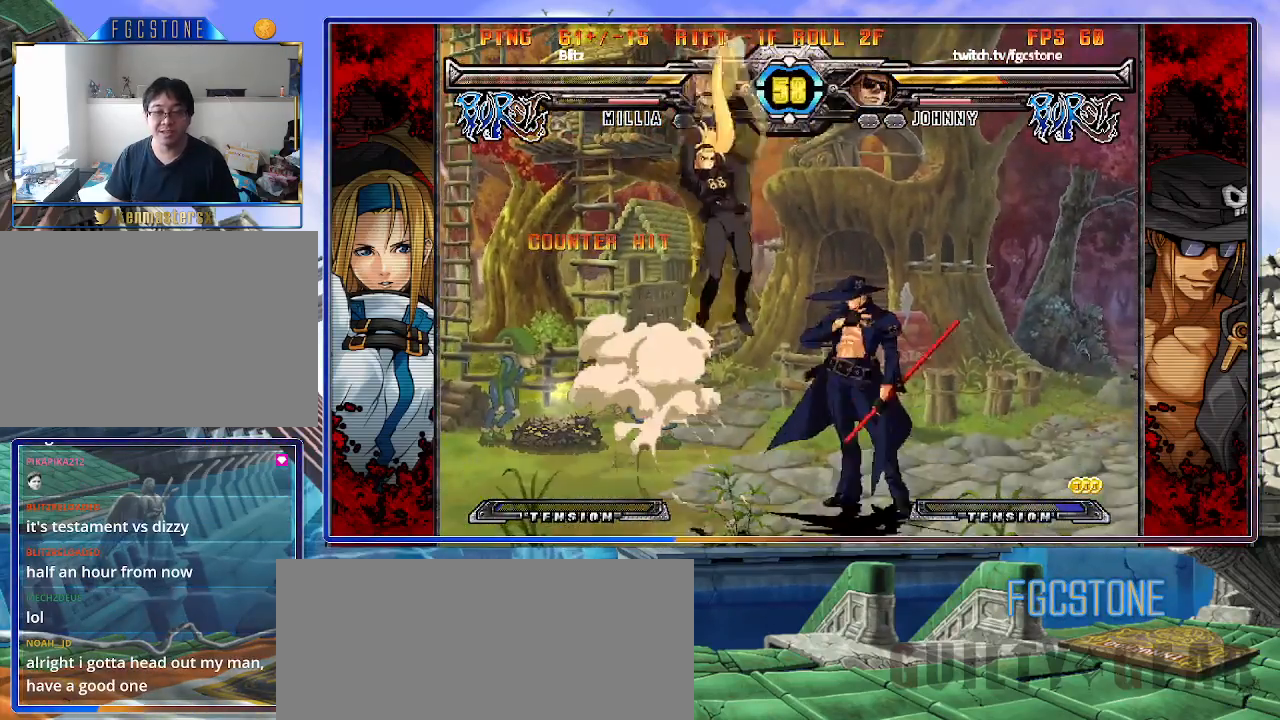
{"buttons": ["HS"], "left_stick": "right", "events": [[33, "left_stick", "right"], [233, "K", "down"], [317, "K", "up"], [433, "HS", "down"]]}
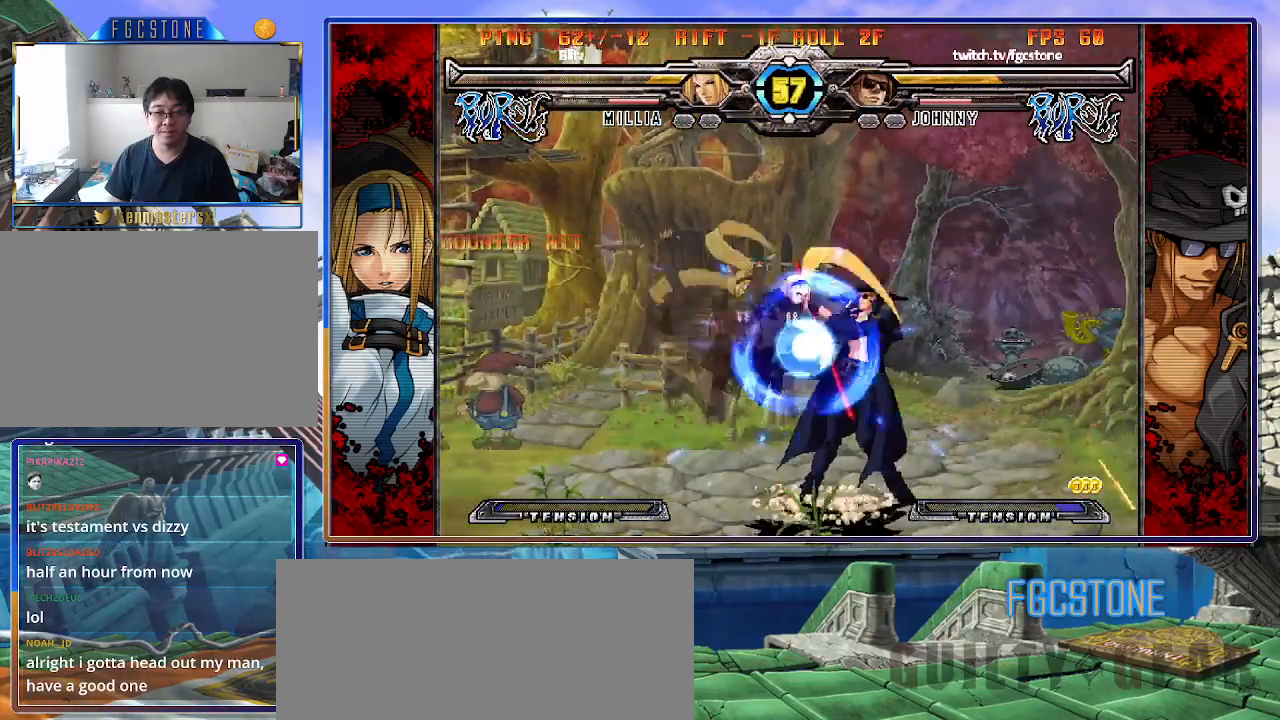
{"buttons": [], "left_stick": "right", "events": [[17, "HS", "up"]]}
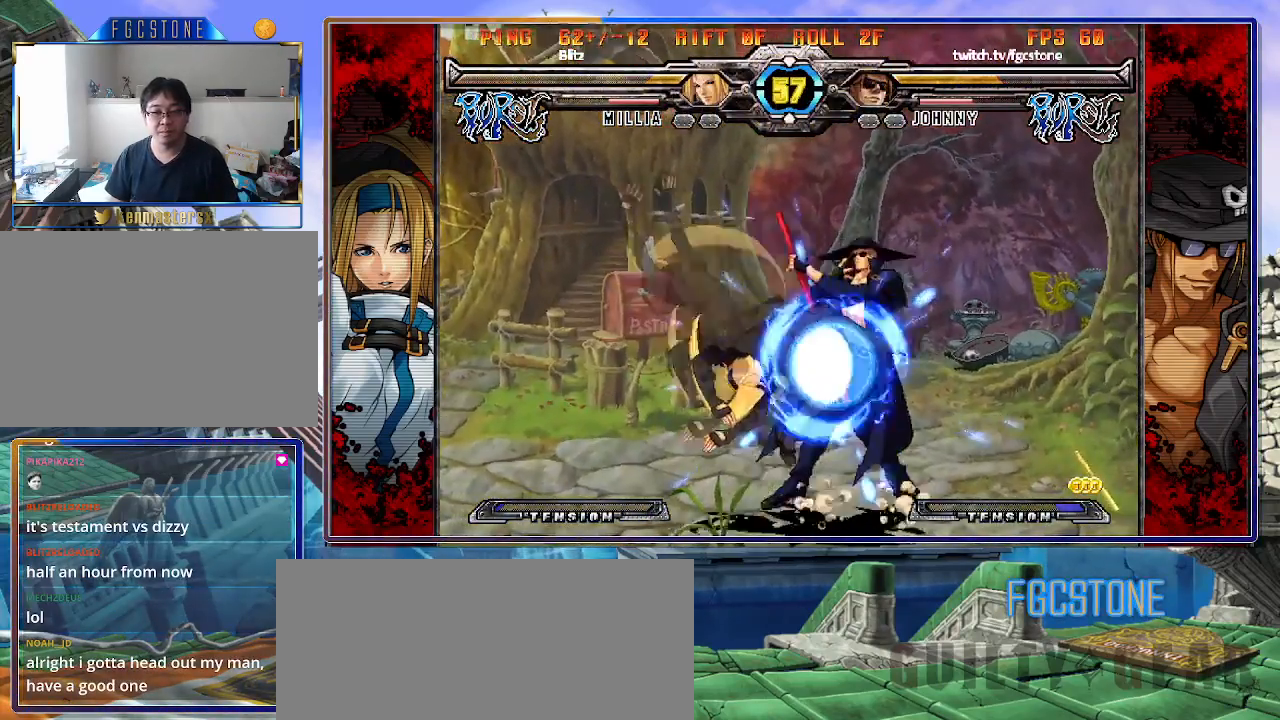
{"buttons": [], "left_stick": "right", "events": [[100, "left_stick", "down-right"], [183, "K", "down"], [183, "S", "down"], [433, "left_stick", "right"], [467, "K", "up"], [467, "S", "up"]]}
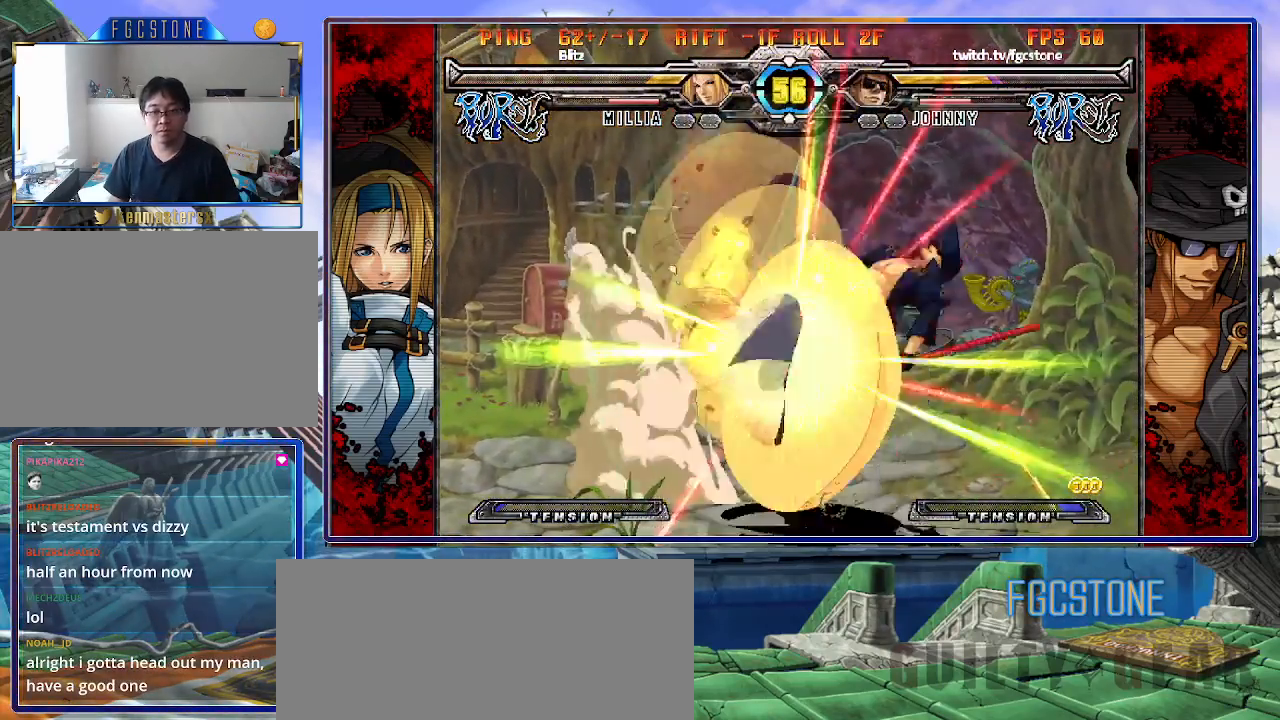
{"buttons": ["S"], "left_stick": "right", "events": [[200, "K", "down"], [233, "S", "down"], [300, "K", "up"], [367, "K", "down"], [367, "S", "up"], [433, "S", "down"], [467, "K", "up"]]}
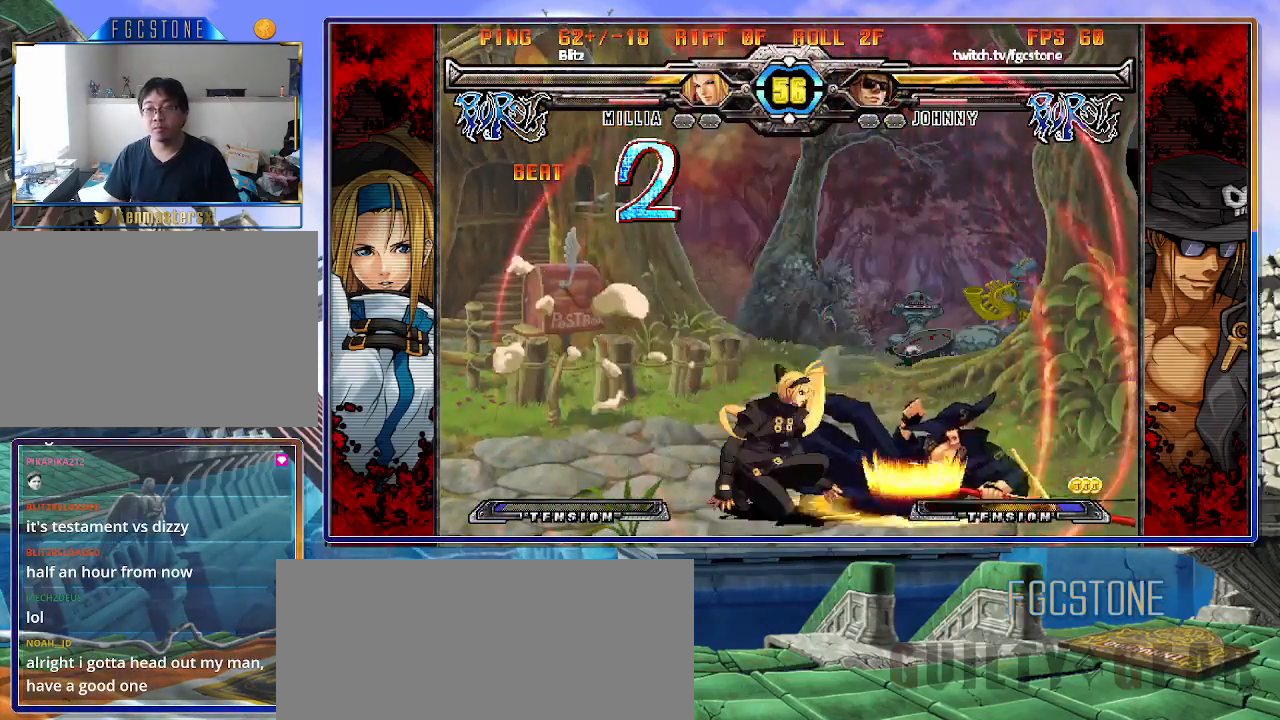
{"buttons": [], "left_stick": "center", "events": [[33, "K", "down"], [33, "S", "up"], [67, "S", "down"], [117, "K", "up"], [183, "left_stick", "center"], [200, "S", "up"]]}
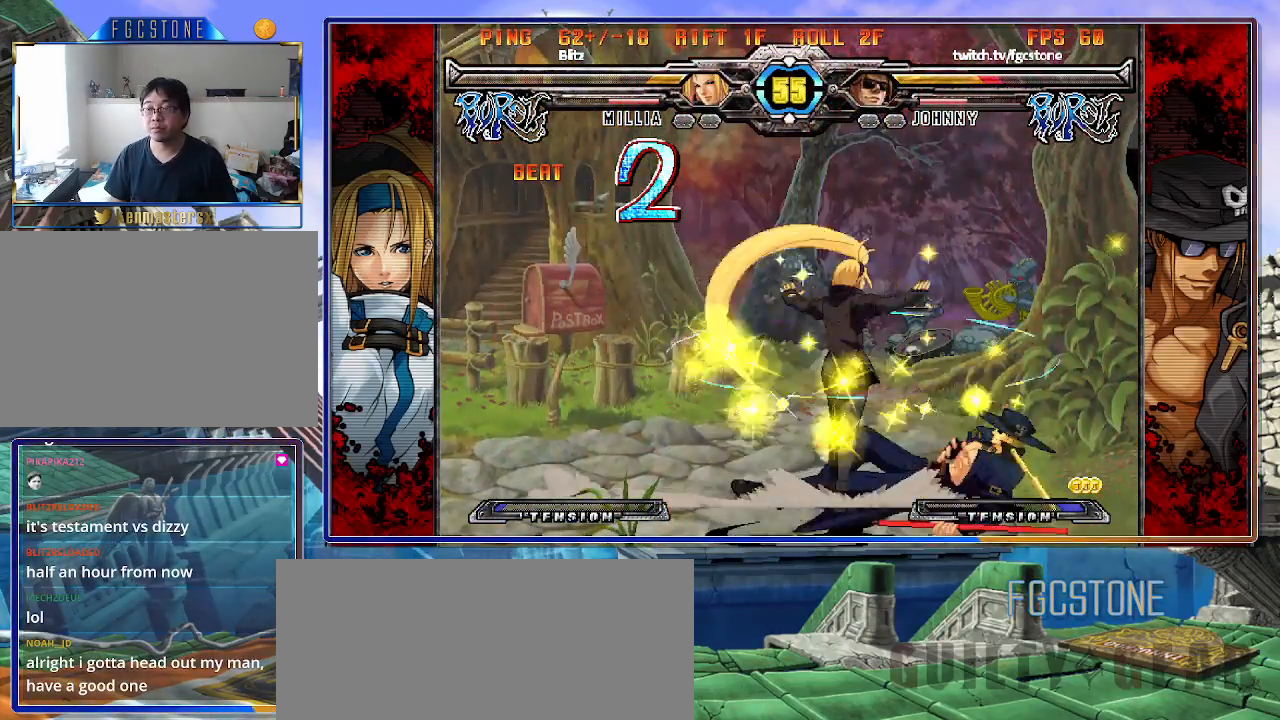
{"buttons": [], "left_stick": "right", "events": [[133, "left_stick", "down-right"], [400, "left_stick", "right"]]}